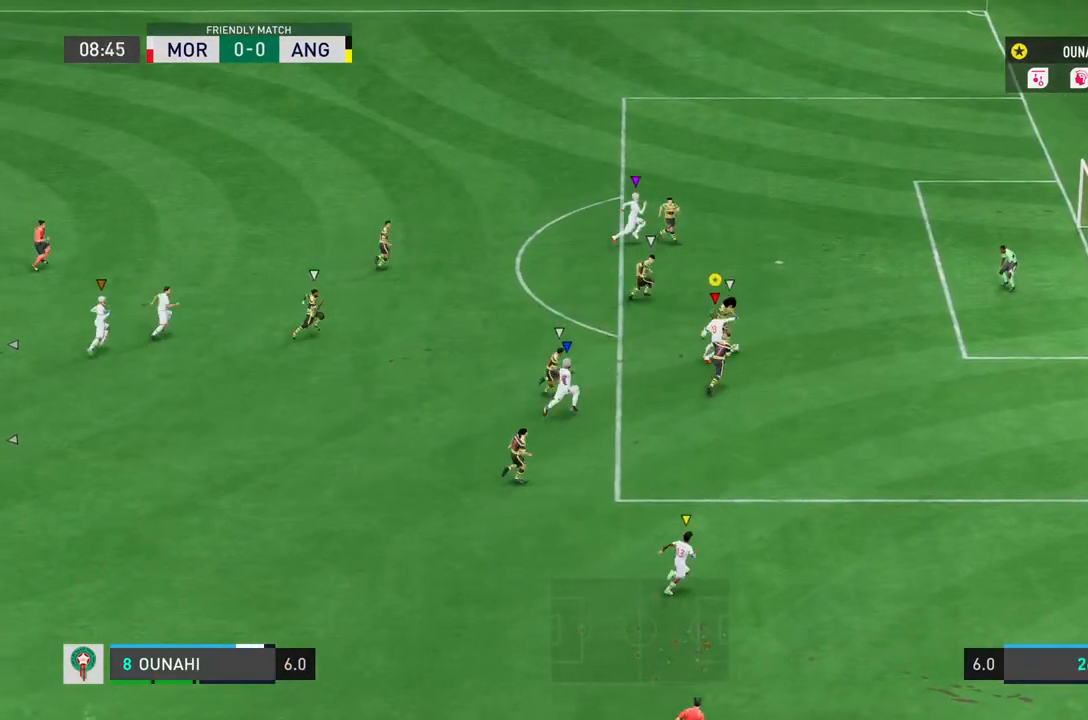
Gameplay with a controller (PlayStation layout); each line is a JSON object with the inputs held at the frame after it (dt_ms = milliseconds from this image to that frame). "button_events" lists button changes between this image and that frame as [ms after this image, input, new state], when the widget could be followed in between (sticks are given only as held states). Not read: CIRCLE CROSS L3 R1 R3 SQUARE TRIANGLE.
{"dt_ms": 500, "buttons": [], "left_stick": "down-right", "right_stick": "center", "button_events": []}
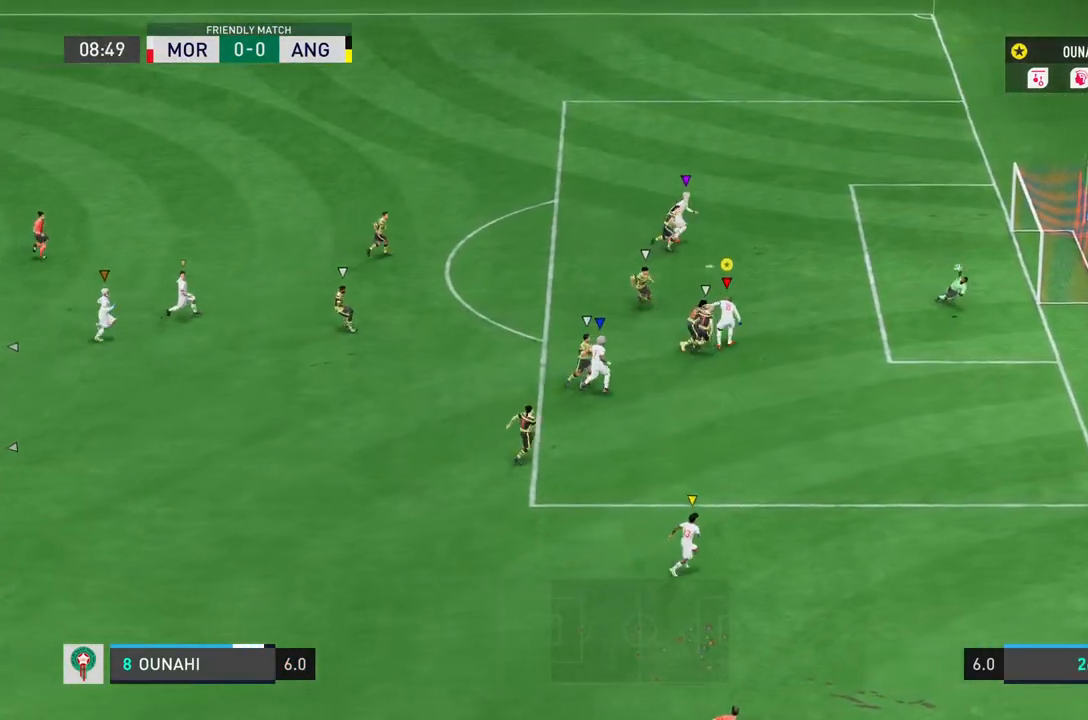
{"dt_ms": 500, "buttons": [], "left_stick": "down-right", "right_stick": "center"}
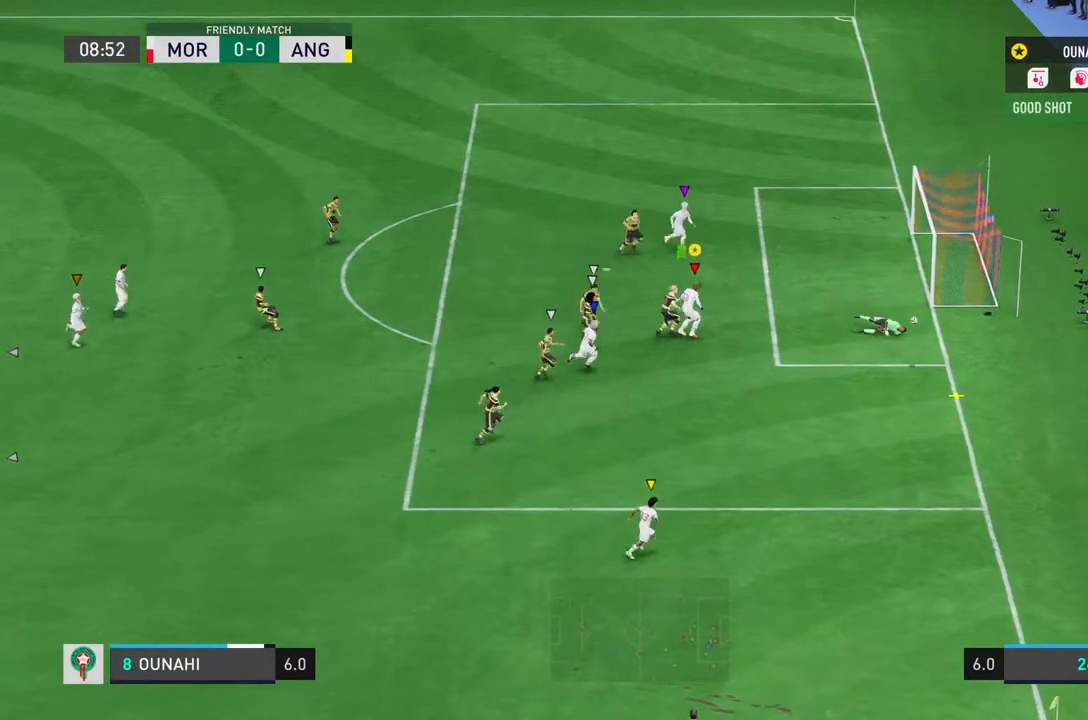
{"dt_ms": 1000, "buttons": [], "left_stick": "down", "right_stick": "center"}
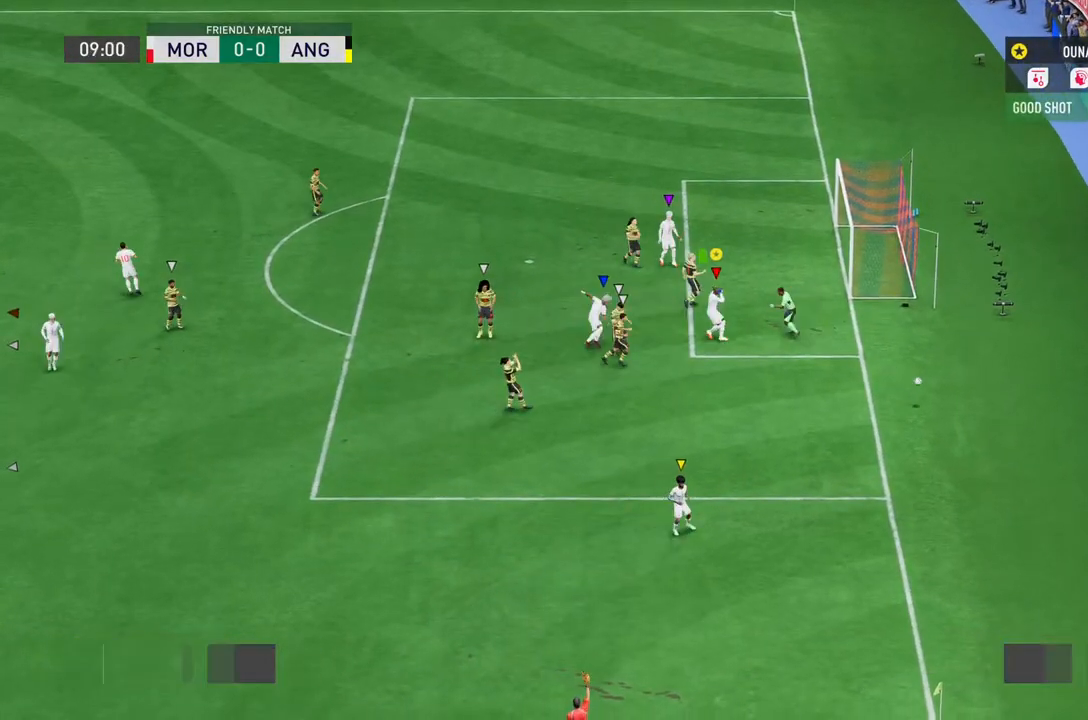
{"dt_ms": 500, "buttons": [], "left_stick": "center", "right_stick": "center"}
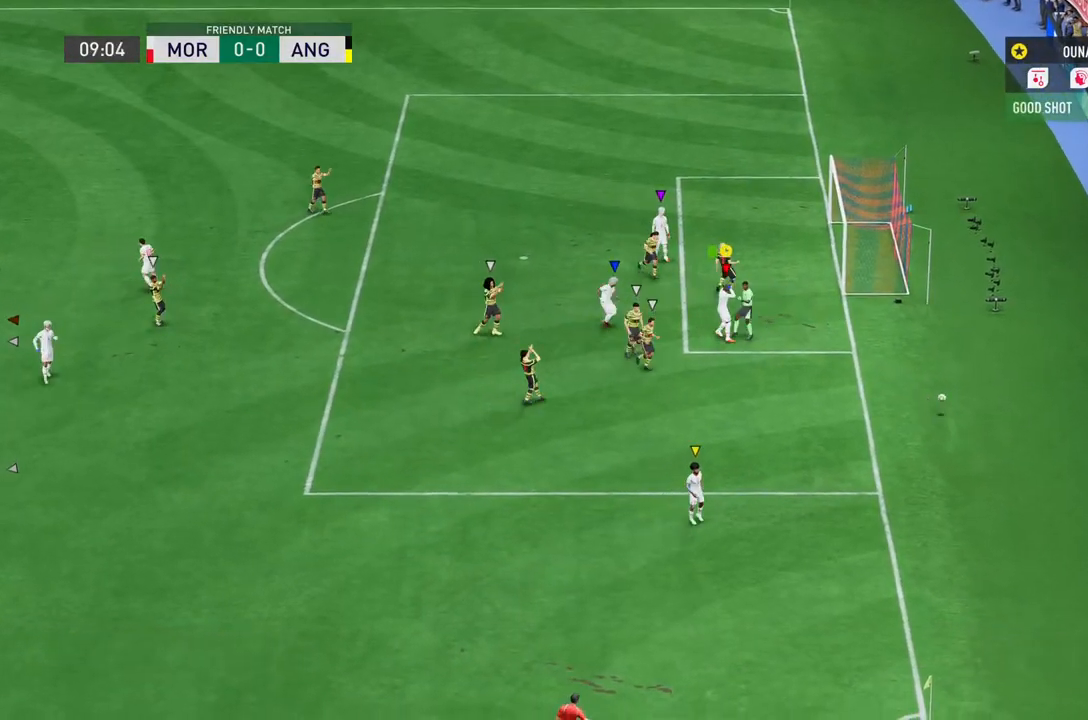
{"dt_ms": 500, "buttons": [], "left_stick": "center", "right_stick": "center", "button_events": []}
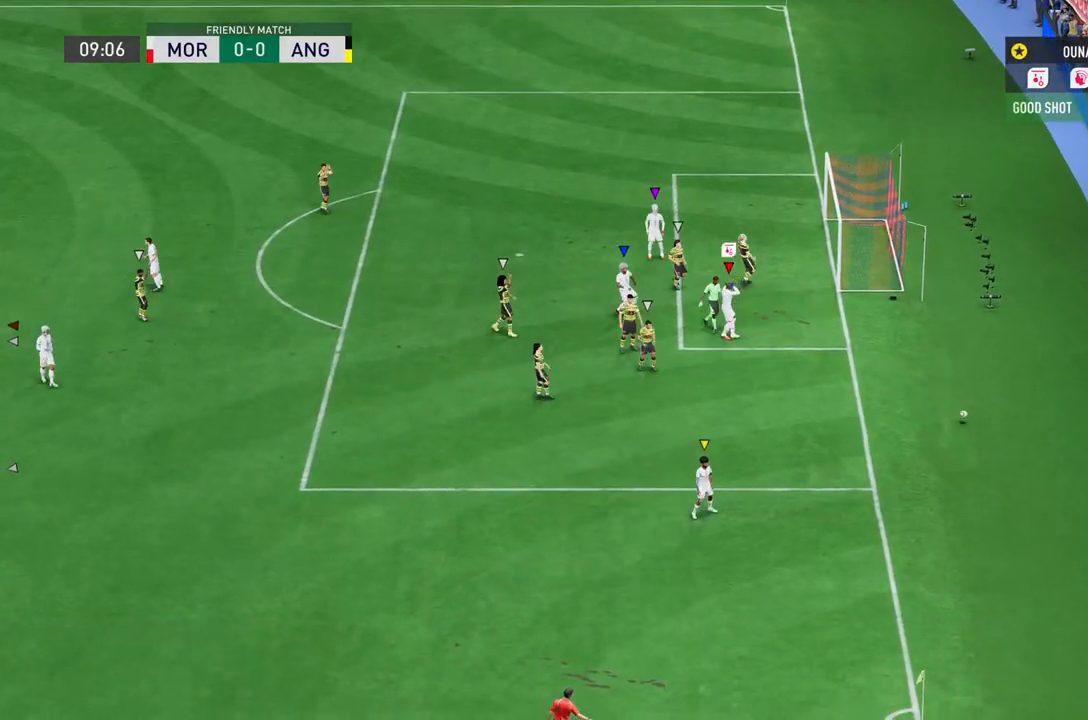
{"dt_ms": 500, "buttons": [], "left_stick": "center", "right_stick": "center", "button_events": []}
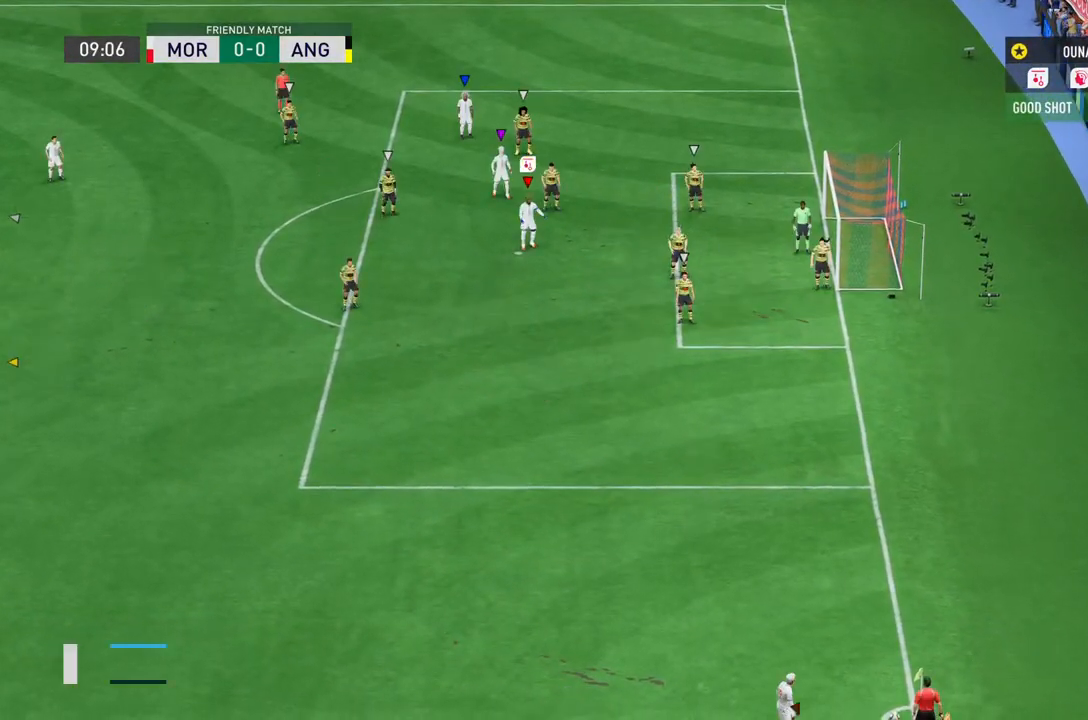
{"dt_ms": 500, "buttons": [], "left_stick": "center", "right_stick": "center", "button_events": []}
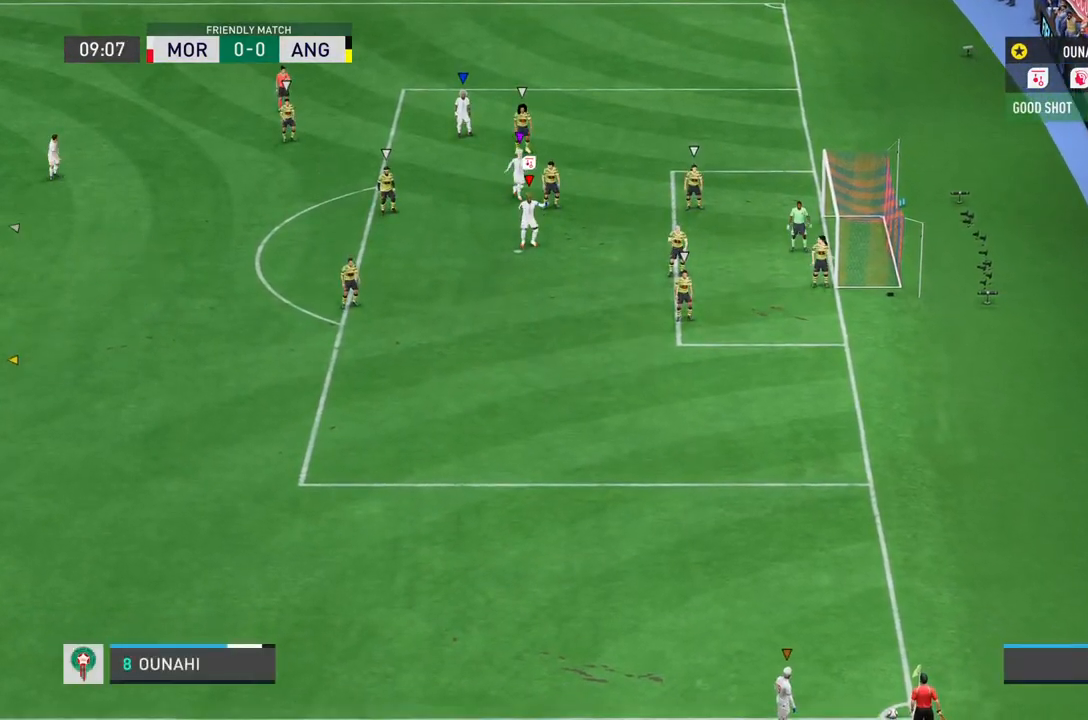
{"dt_ms": 500, "buttons": [], "left_stick": "center", "right_stick": "center", "button_events": []}
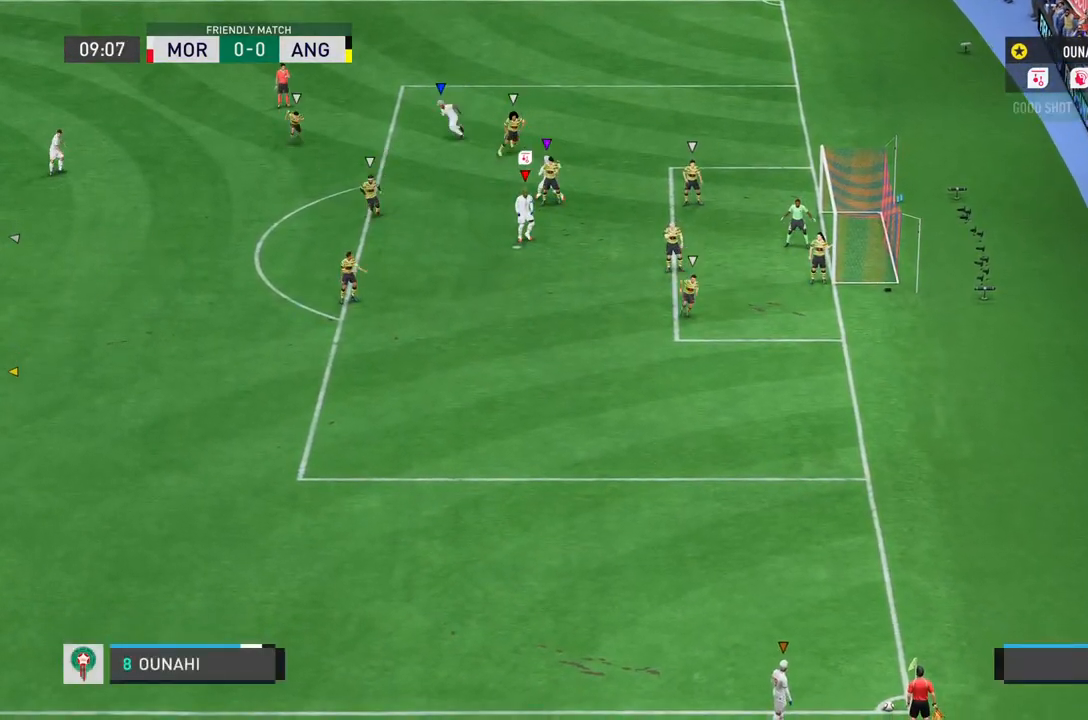
{"dt_ms": 500, "buttons": [], "left_stick": "down", "right_stick": "center", "button_events": []}
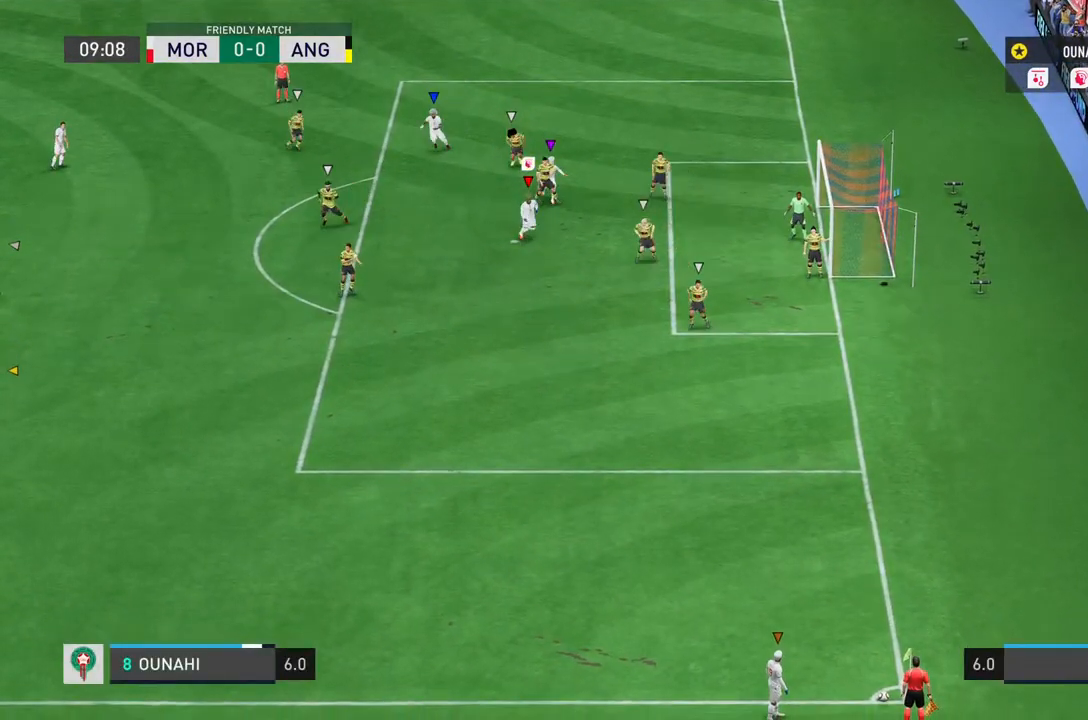
{"dt_ms": 500, "buttons": [], "left_stick": "down", "right_stick": "center", "button_events": []}